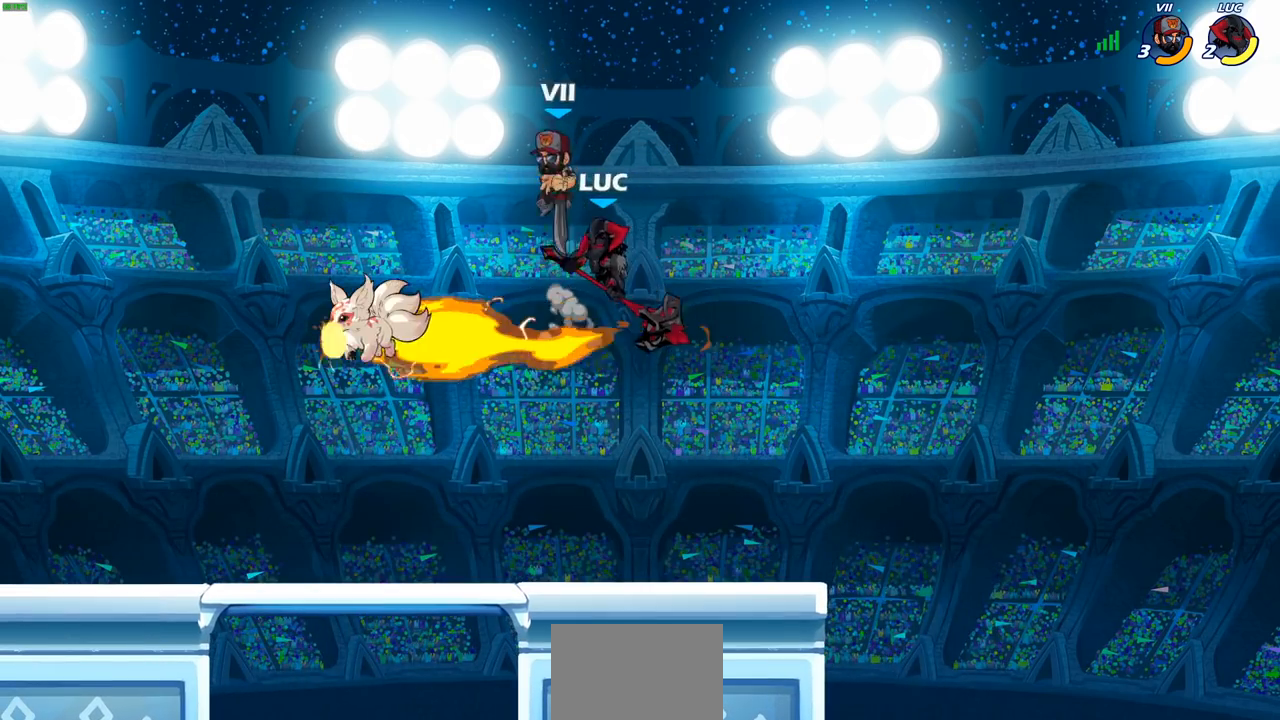
Gameplay with a controller (PlayStation layout); each line is a JSON object with the inputs held at the frame after it. "events" lists button and stick changes between this image and that frame as [ms after this image, input, new state], when the widget could be followed in between.
{"buttons": [], "left_stick": "left", "right_stick": "center", "events": [[500, "left_stick", "left"]]}
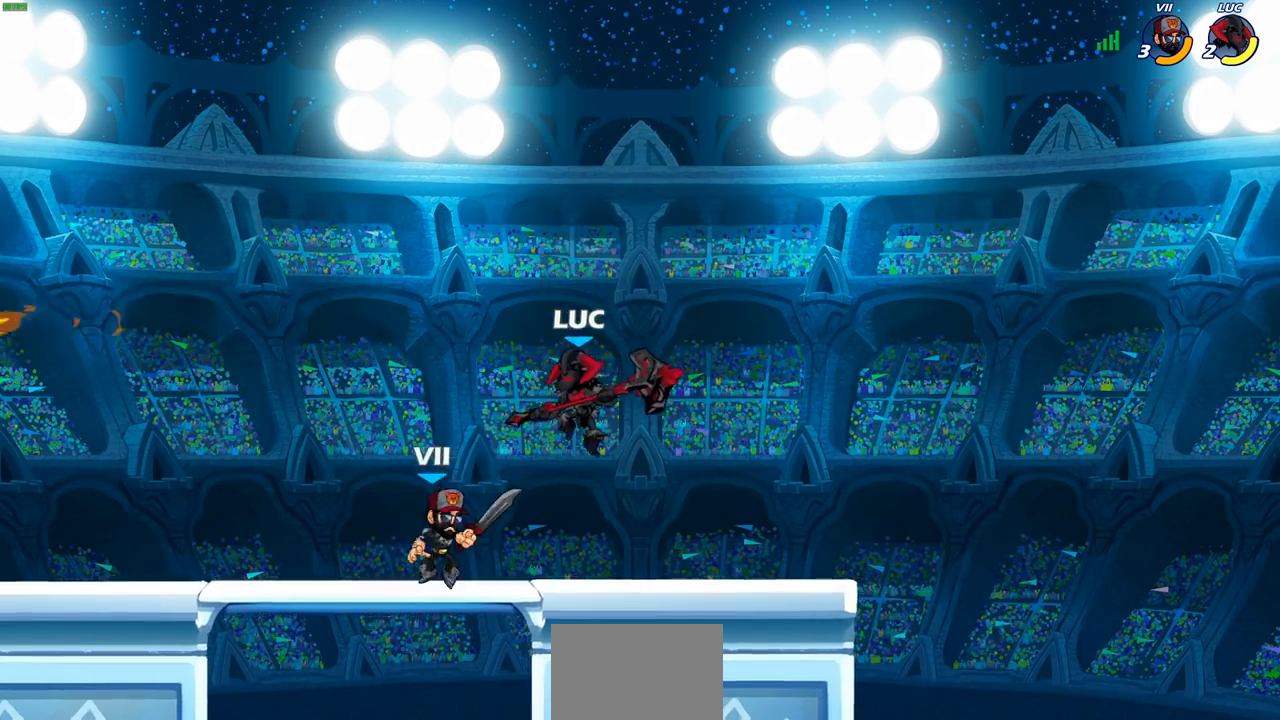
{"buttons": ["SQUARE"], "left_stick": "left", "right_stick": "center", "events": [[83, "R2", "down"], [167, "SQUARE", "down"], [233, "R2", "up"], [267, "SQUARE", "up"], [317, "left_stick", "center"], [467, "SQUARE", "down"], [467, "left_stick", "left"]]}
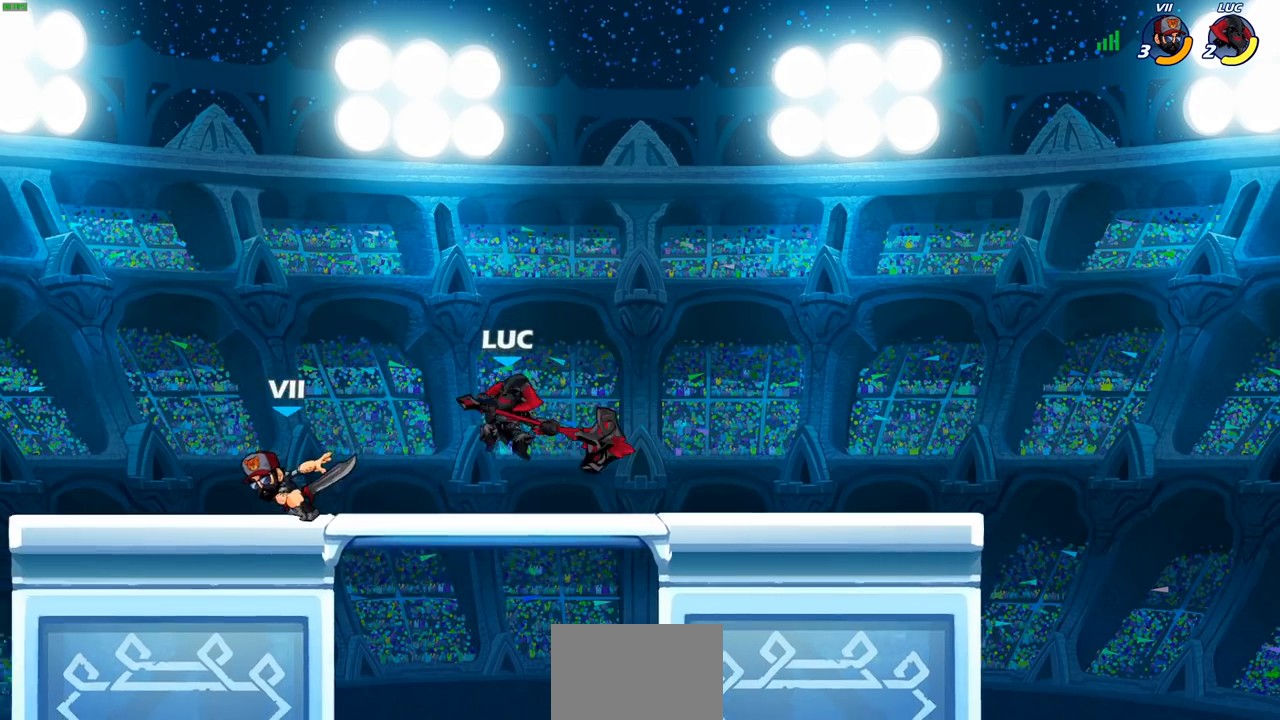
{"buttons": [], "left_stick": "center", "right_stick": "center", "events": [[67, "SQUARE", "up"], [150, "left_stick", "center"]]}
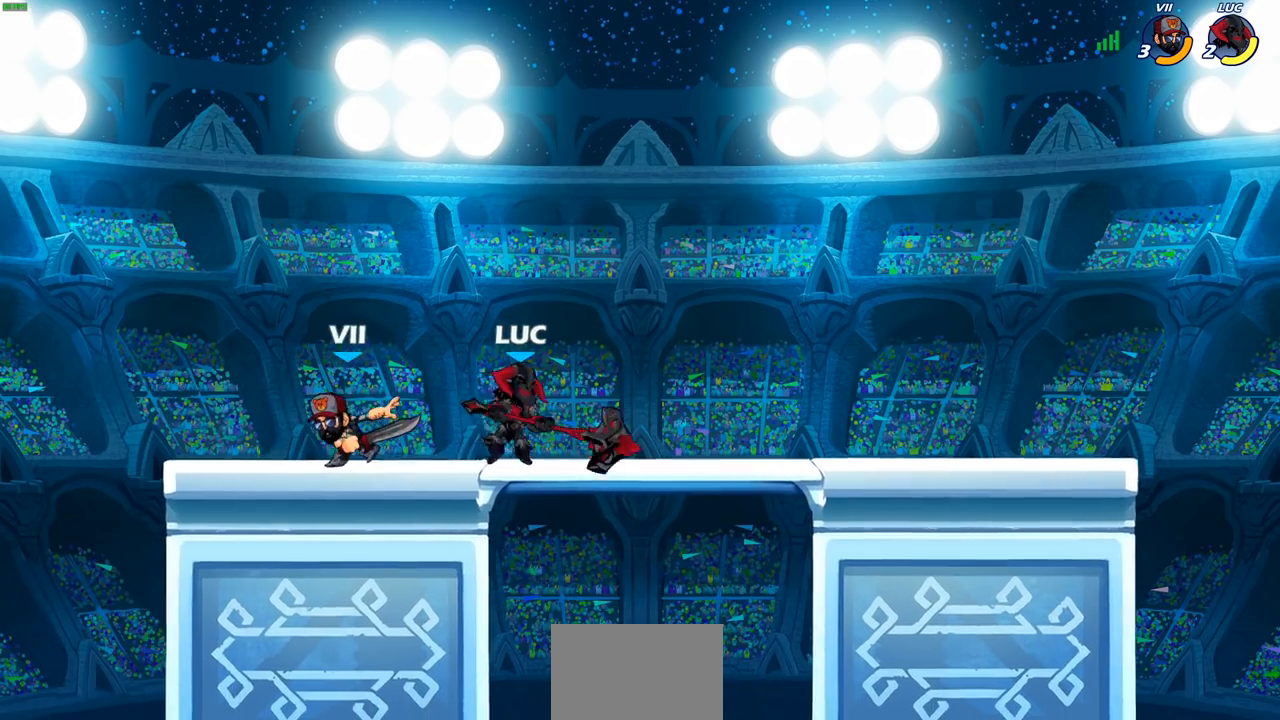
{"buttons": [], "left_stick": "down-left", "right_stick": "center", "events": [[17, "left_stick", "right"], [50, "CROSS", "down"], [150, "R1", "down"], [150, "R2", "down"], [217, "CROSS", "up"], [350, "R1", "up"], [350, "R2", "up"], [383, "left_stick", "down-left"]]}
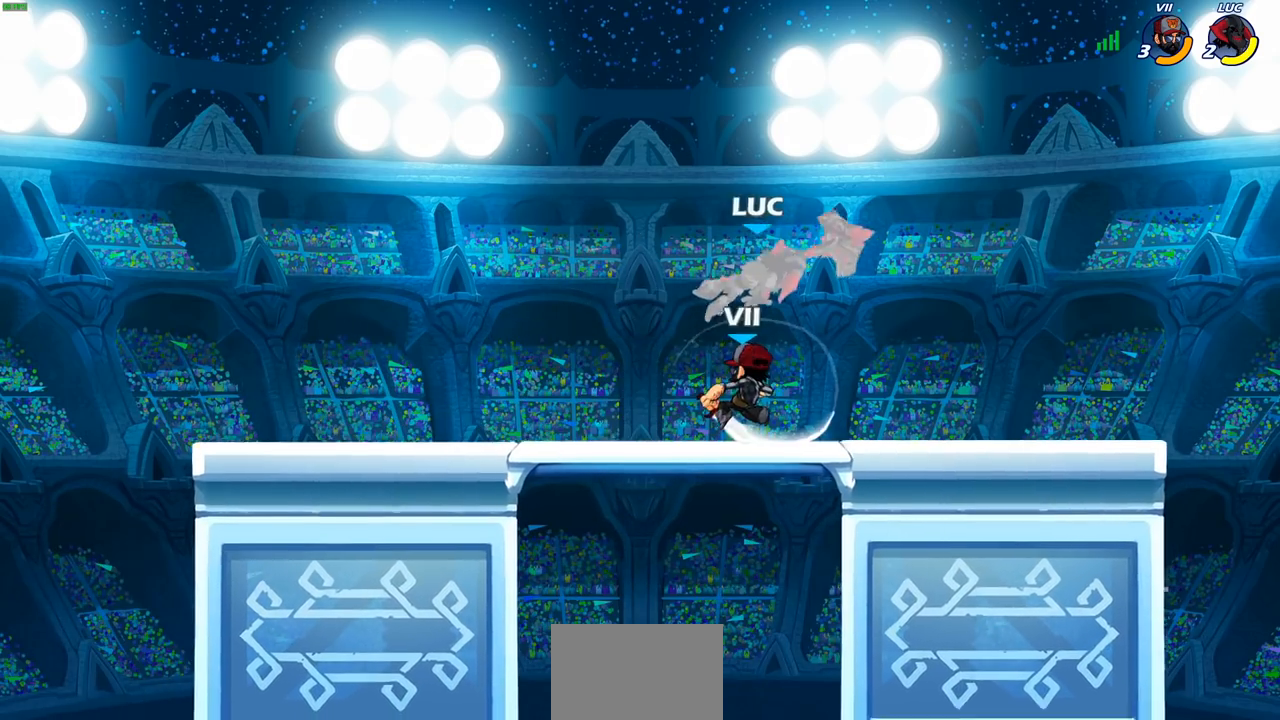
{"buttons": [], "left_stick": "up-left", "right_stick": "center", "events": [[50, "left_stick", "up-left"], [233, "CROSS", "down"], [267, "R2", "down"], [433, "CROSS", "up"], [450, "R2", "up"]]}
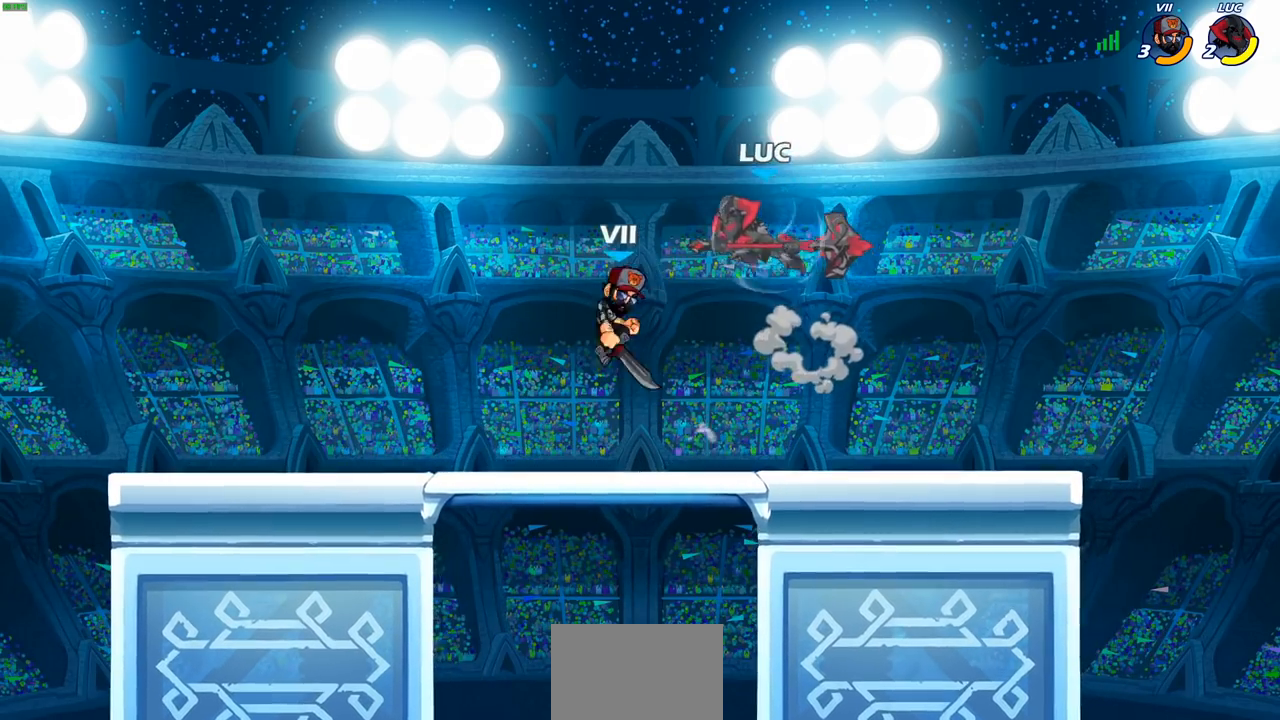
{"buttons": [], "left_stick": "center", "right_stick": "center", "events": [[17, "left_stick", "down-left"], [150, "SQUARE", "down"], [250, "SQUARE", "up"], [350, "left_stick", "center"]]}
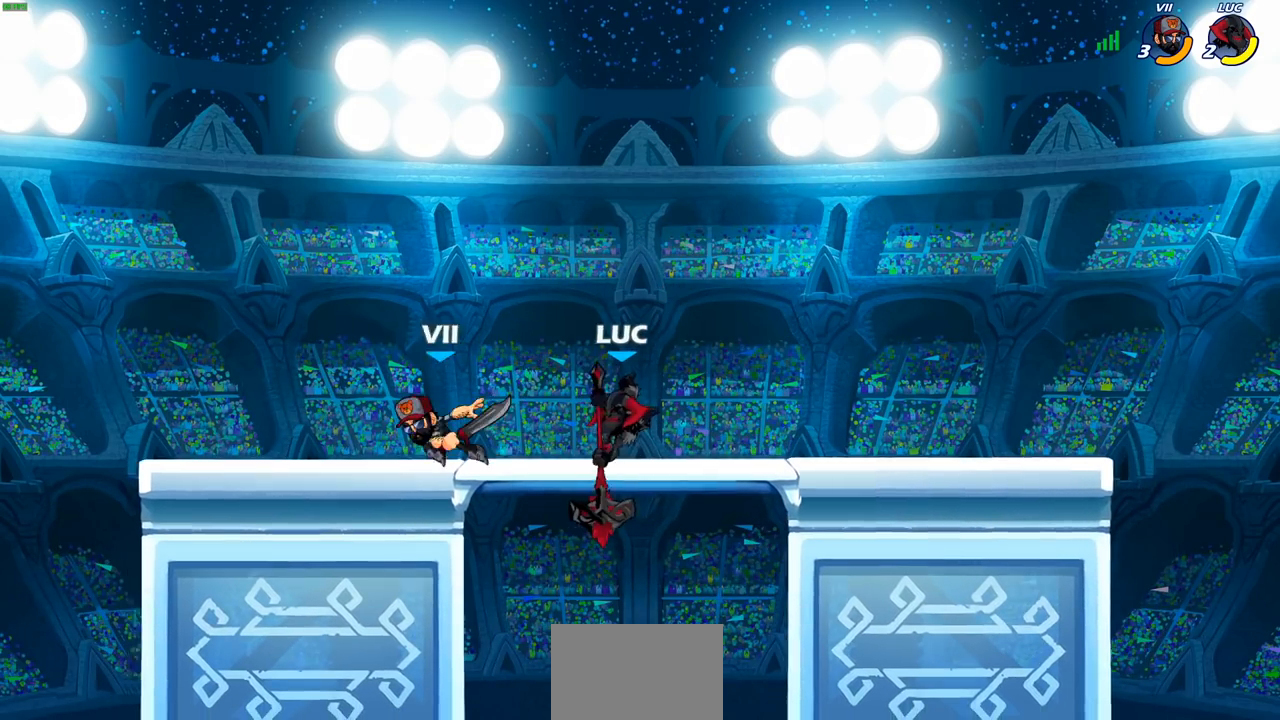
{"buttons": ["SQUARE"], "left_stick": "left", "right_stick": "center", "events": [[267, "SQUARE", "down"], [350, "SQUARE", "up"], [383, "left_stick", "left"], [433, "SQUARE", "down"]]}
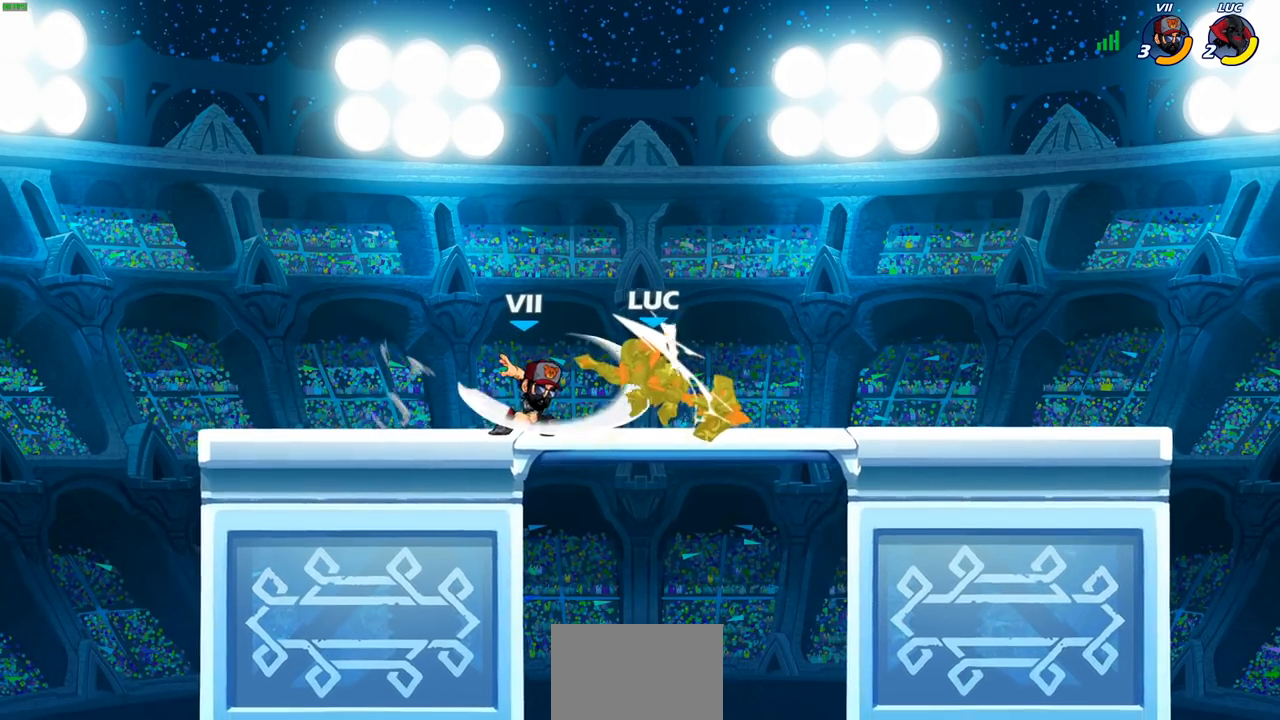
{"buttons": [], "left_stick": "left", "right_stick": "center", "events": [[50, "SQUARE", "up"], [83, "left_stick", "center"], [483, "left_stick", "left"]]}
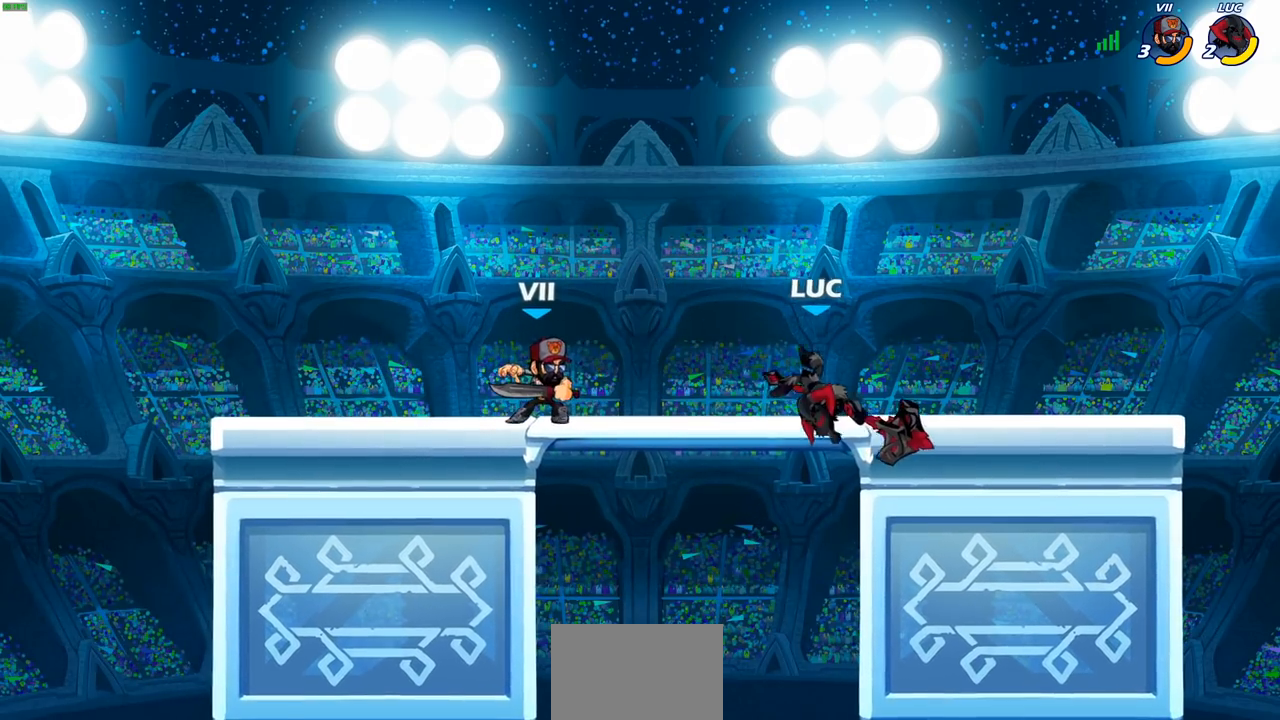
{"buttons": [], "left_stick": "center", "right_stick": "center", "events": [[83, "R1", "down"], [83, "R2", "down"], [117, "SQUARE", "down"], [133, "R1", "up"], [217, "R2", "up"], [233, "SQUARE", "up"], [317, "left_stick", "center"]]}
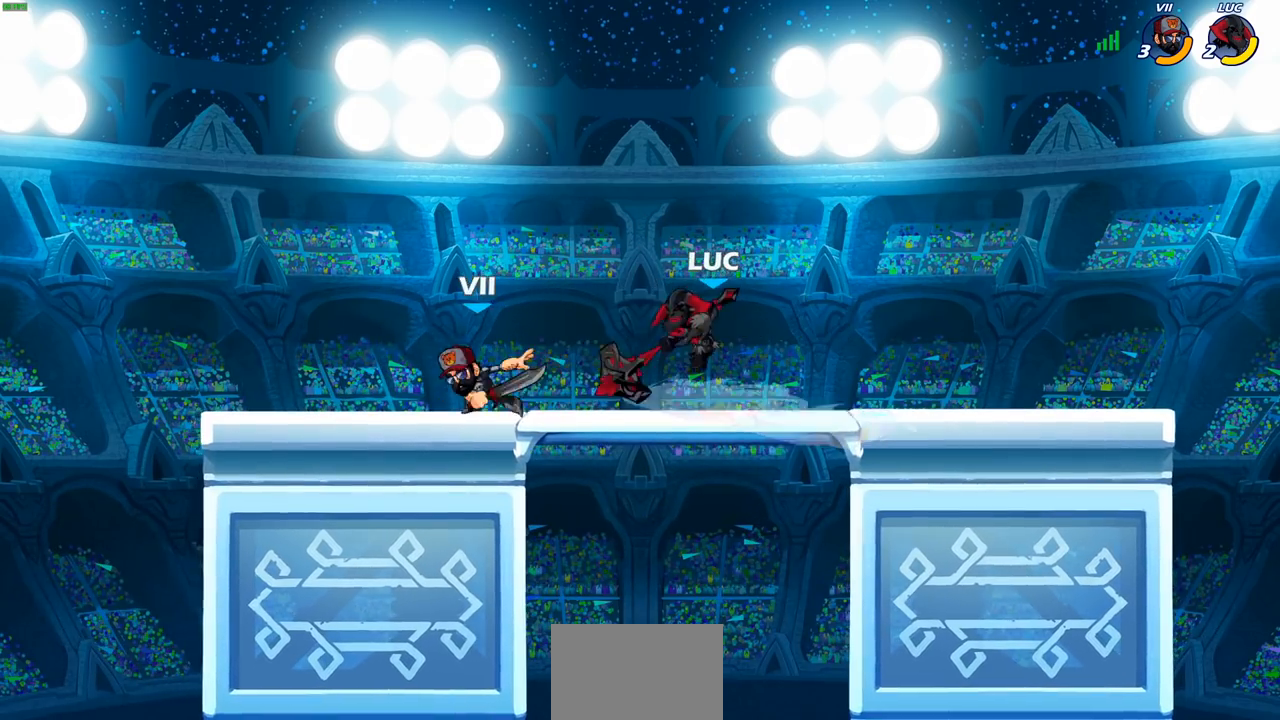
{"buttons": [], "left_stick": "center", "right_stick": "center", "events": [[167, "left_stick", "right"], [217, "CROSS", "down"], [267, "R1", "down"], [267, "R2", "down"], [300, "left_stick", "up-right"], [383, "CROSS", "up"], [433, "R1", "up"], [450, "R2", "up"], [483, "left_stick", "center"]]}
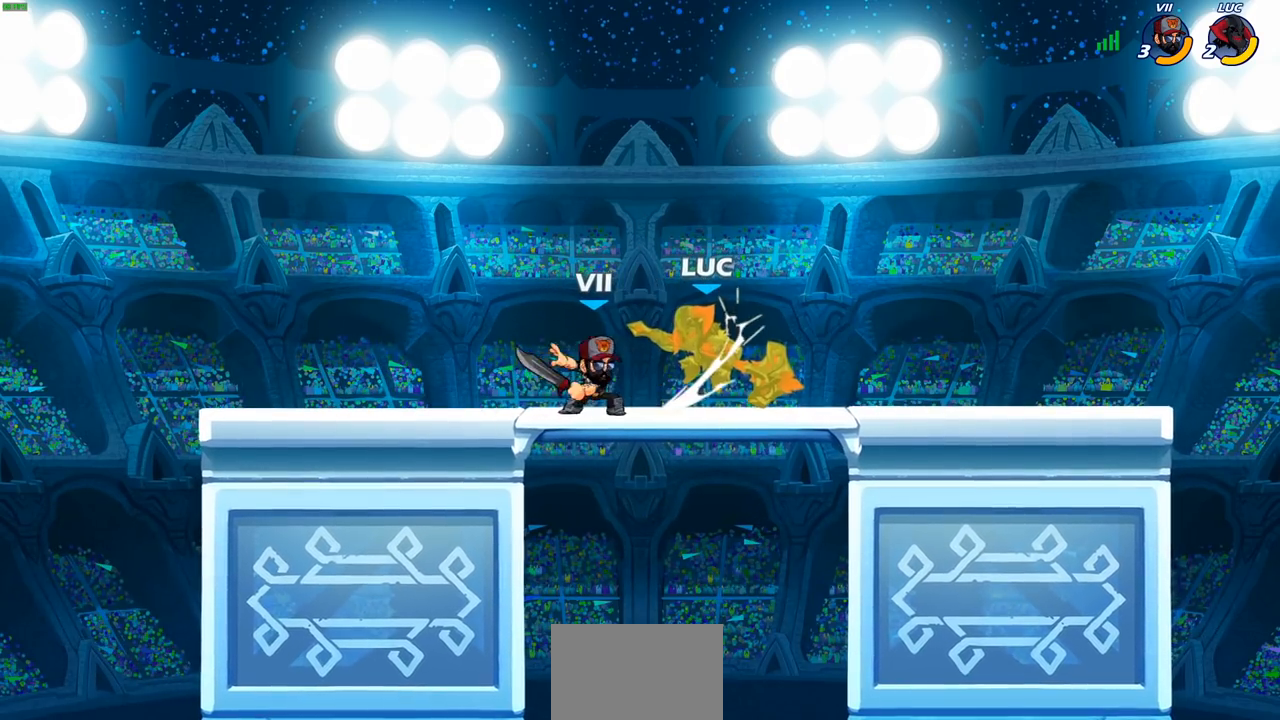
{"buttons": [], "left_stick": "right", "right_stick": "center", "events": [[417, "left_stick", "right"]]}
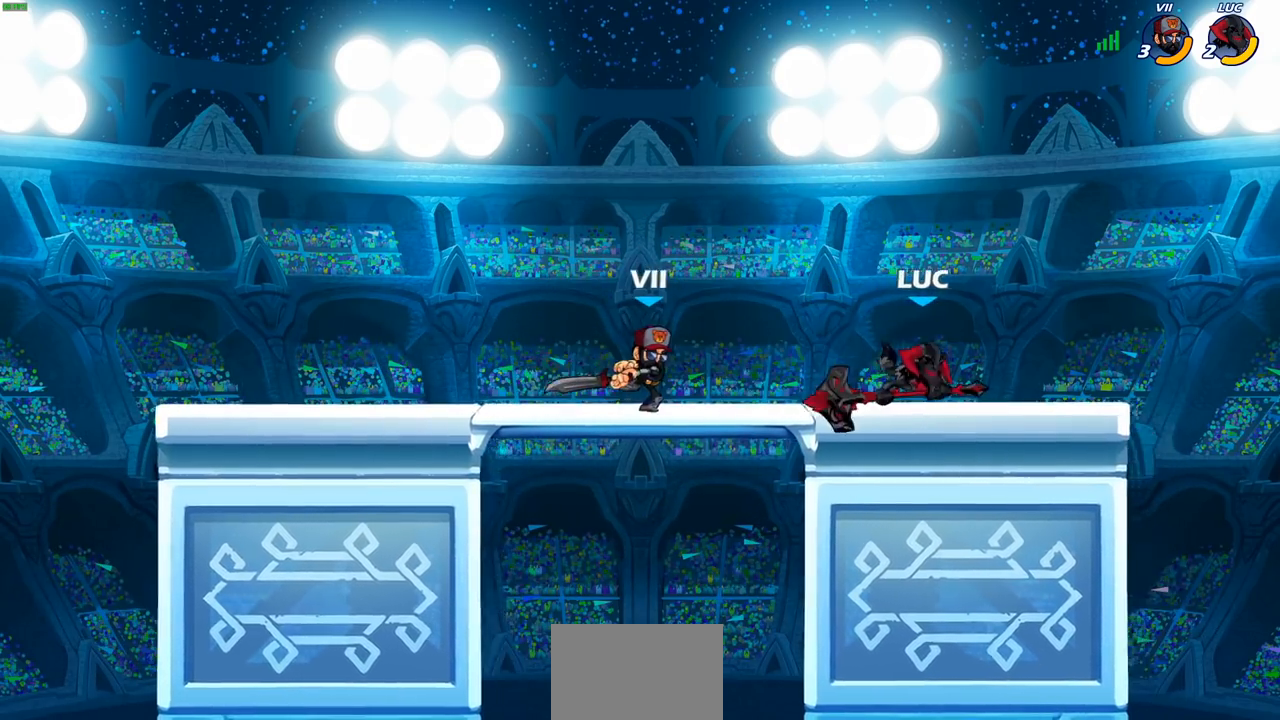
{"buttons": [], "left_stick": "left", "right_stick": "center", "events": [[267, "left_stick", "left"], [383, "SQUARE", "down"], [467, "SQUARE", "up"]]}
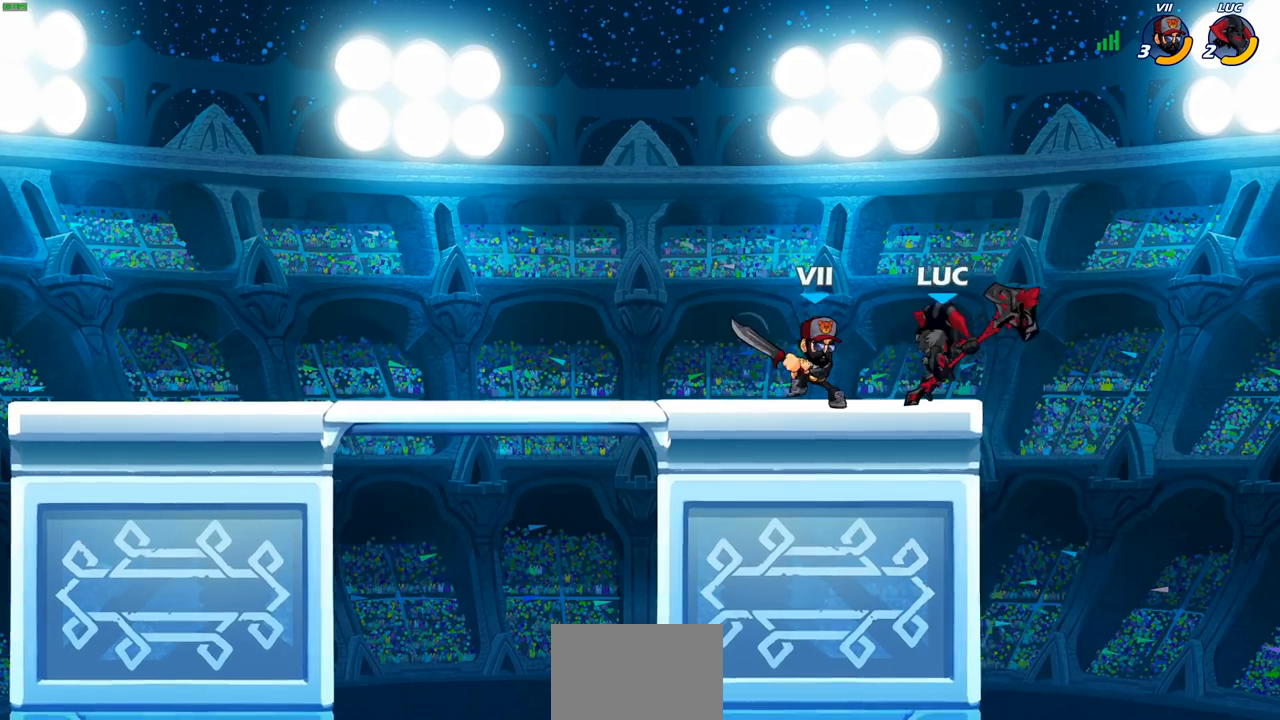
{"buttons": [], "left_stick": "left", "right_stick": "center", "events": [[33, "left_stick", "center"], [283, "left_stick", "left"]]}
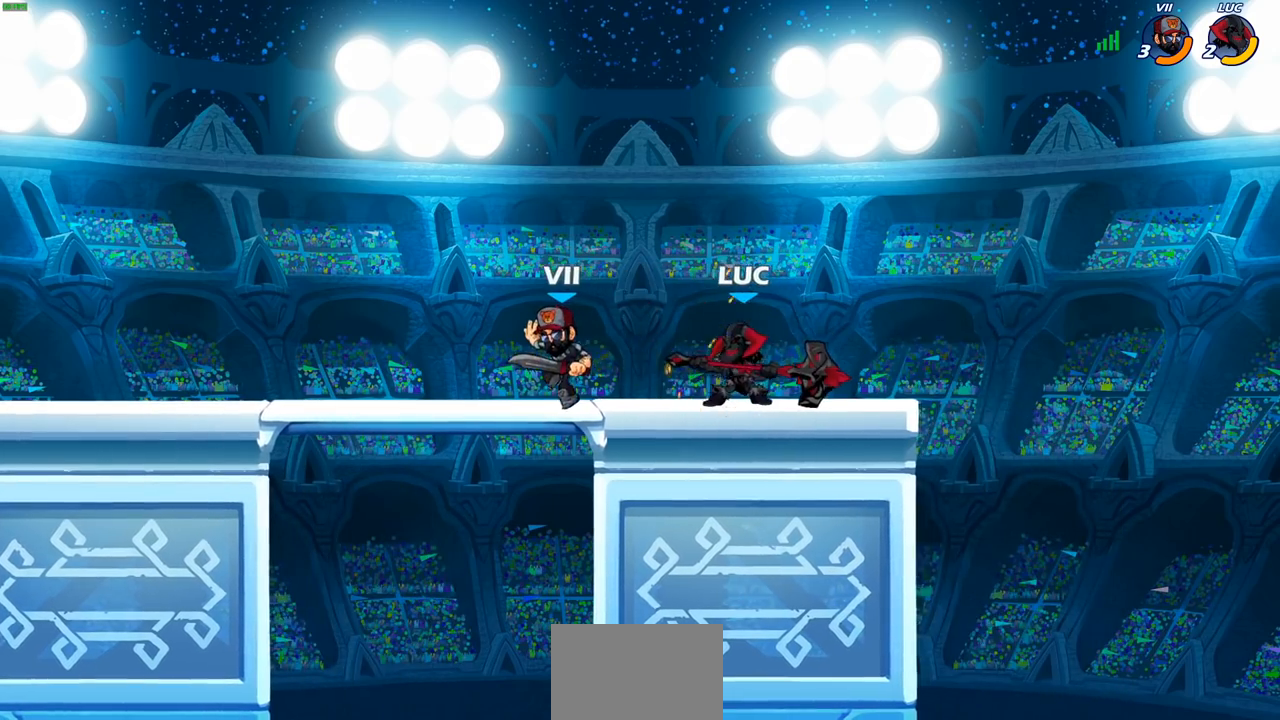
{"buttons": [], "left_stick": "center", "right_stick": "center", "events": [[50, "R2", "down"], [183, "R2", "up"], [267, "CIRCLE", "down"], [350, "CIRCLE", "up"], [350, "left_stick", "center"]]}
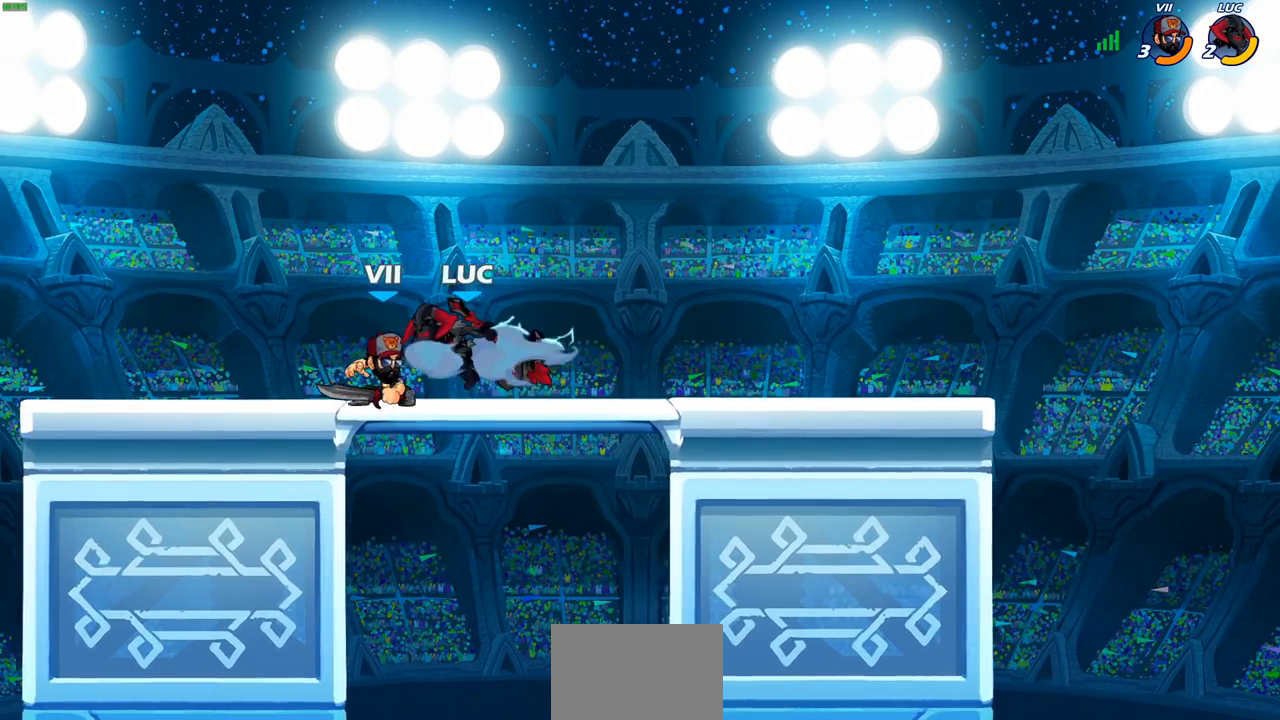
{"buttons": [], "left_stick": "center", "right_stick": "center", "events": []}
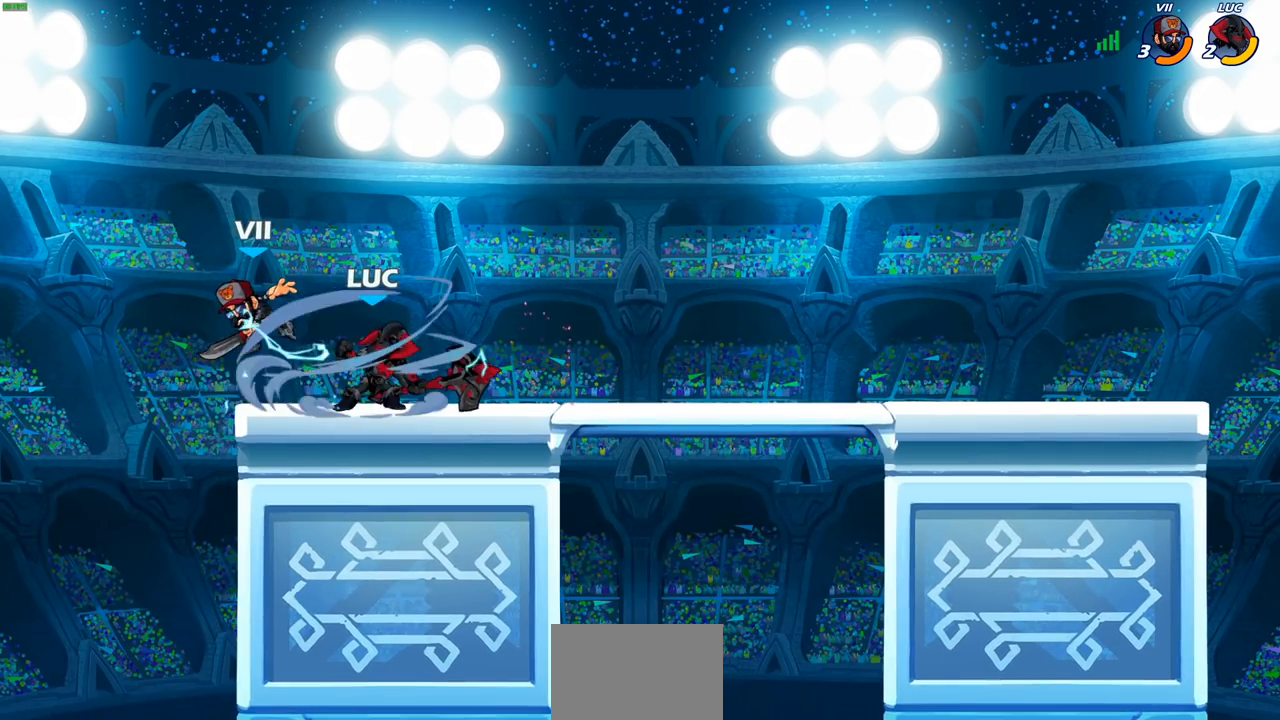
{"buttons": [], "left_stick": "center", "right_stick": "center", "events": []}
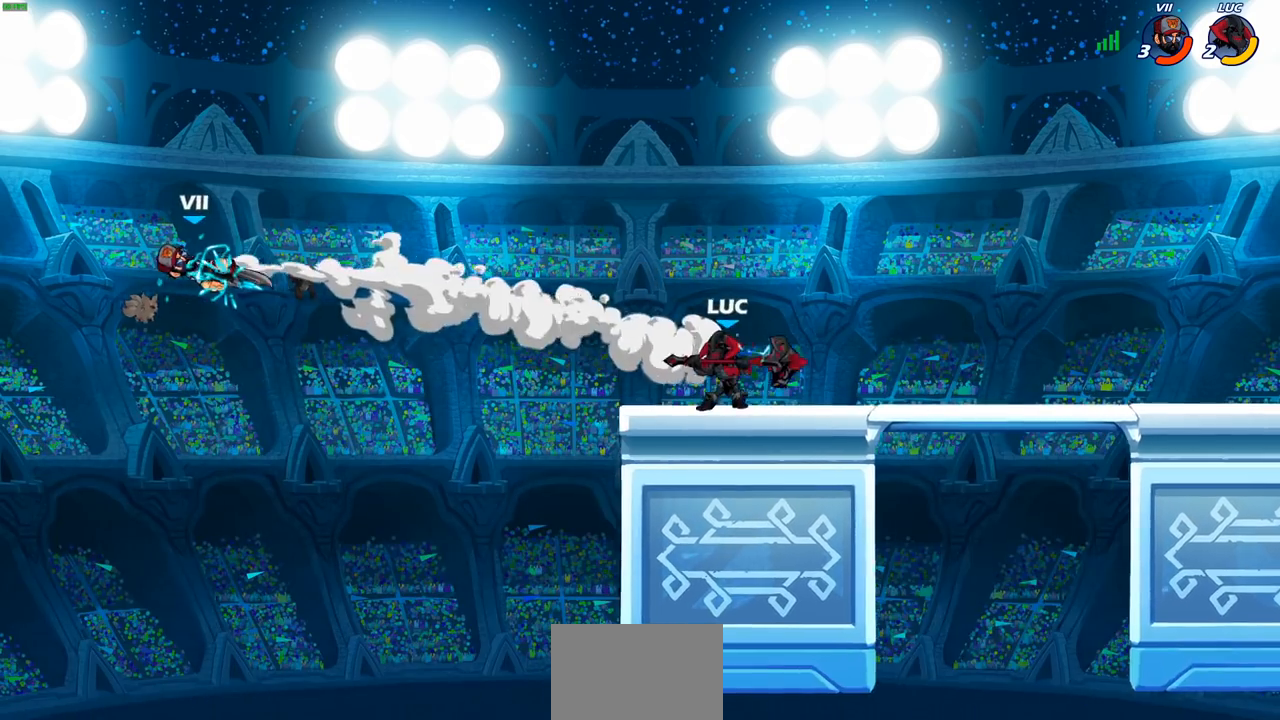
{"buttons": ["CROSS", "R2"], "left_stick": "up-left", "right_stick": "center", "events": [[200, "left_stick", "left"], [383, "CROSS", "down"], [383, "R2", "down"], [383, "left_stick", "up-left"]]}
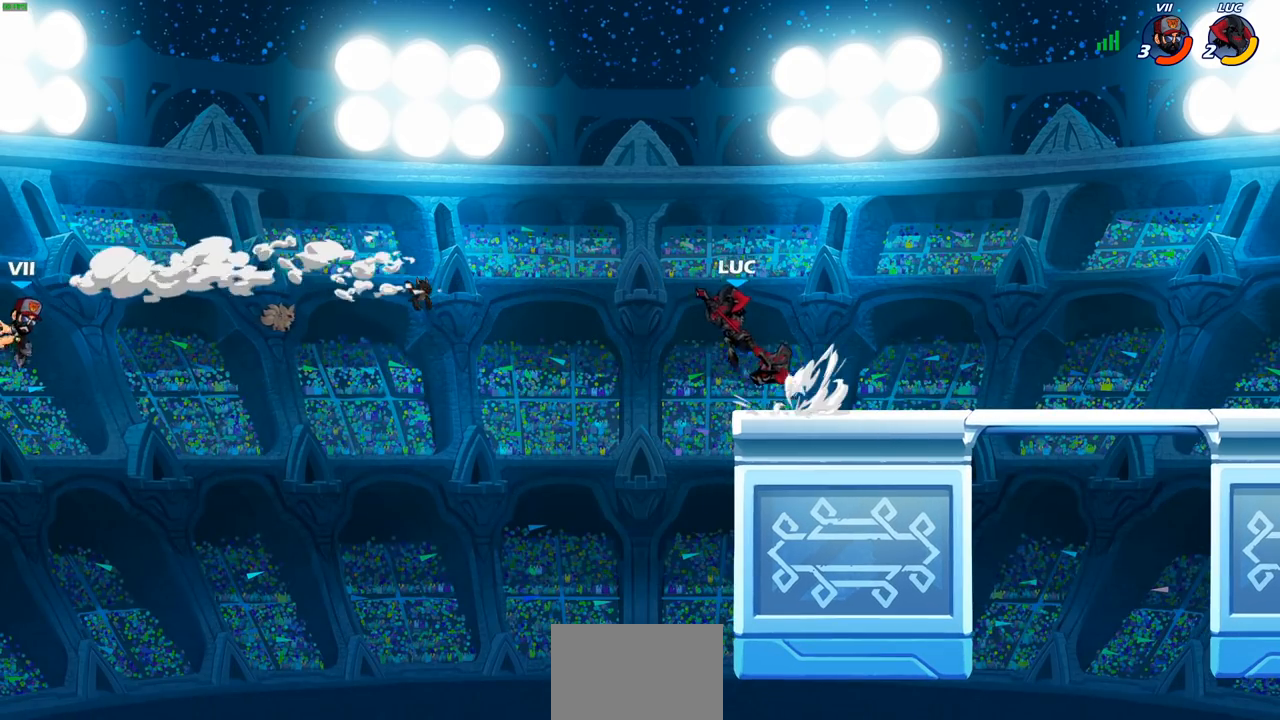
{"buttons": [], "left_stick": "center", "right_stick": "center", "events": [[17, "CROSS", "up"], [33, "R2", "up"], [133, "CROSS", "down"], [233, "CROSS", "up"], [267, "R1", "down"], [317, "R1", "up"], [333, "left_stick", "center"]]}
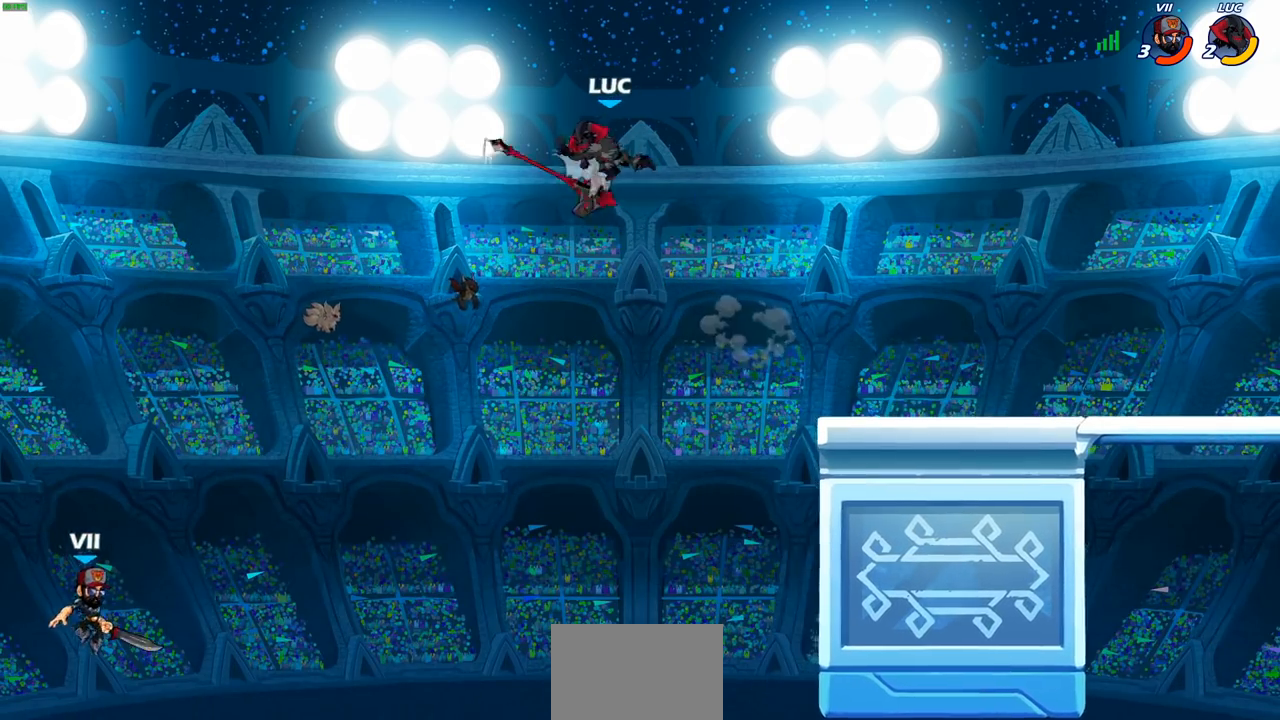
{"buttons": ["SQUARE"], "left_stick": "down-left", "right_stick": "center", "events": [[117, "left_stick", "left"], [283, "left_stick", "down-left"], [500, "SQUARE", "down"]]}
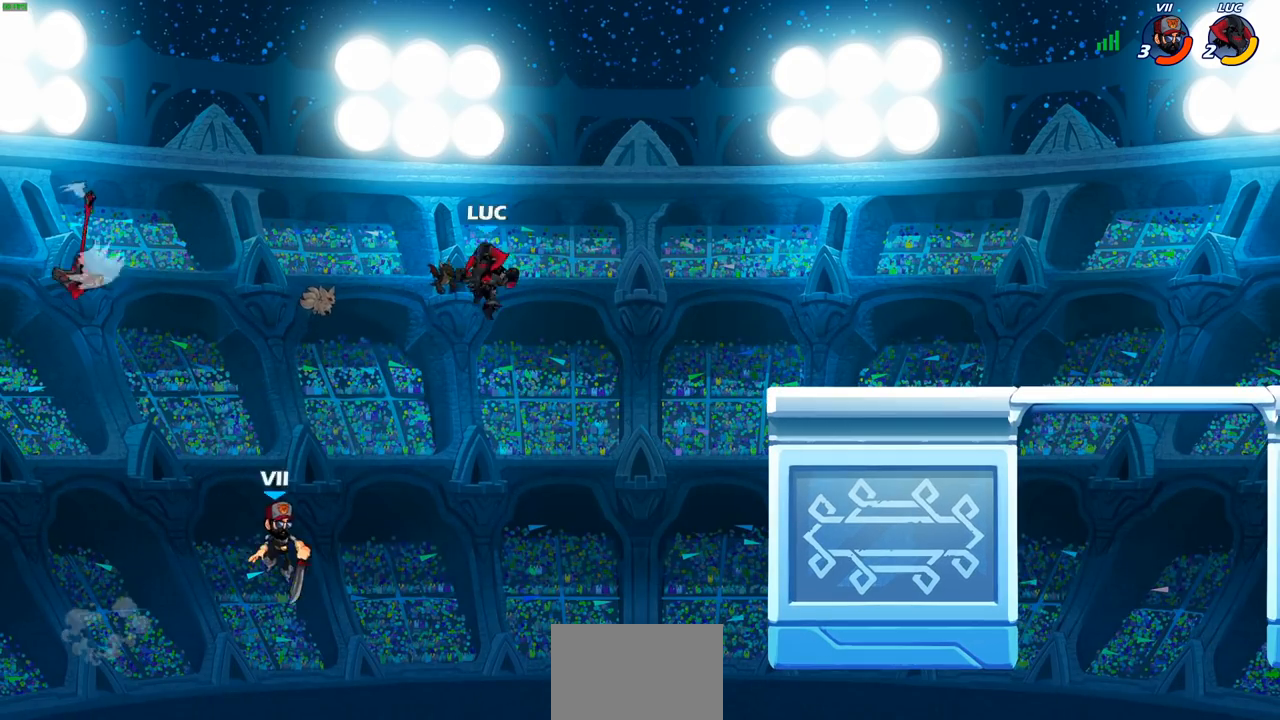
{"buttons": [], "left_stick": "up-right", "right_stick": "center", "events": [[100, "SQUARE", "up"], [200, "left_stick", "center"], [467, "left_stick", "up-right"]]}
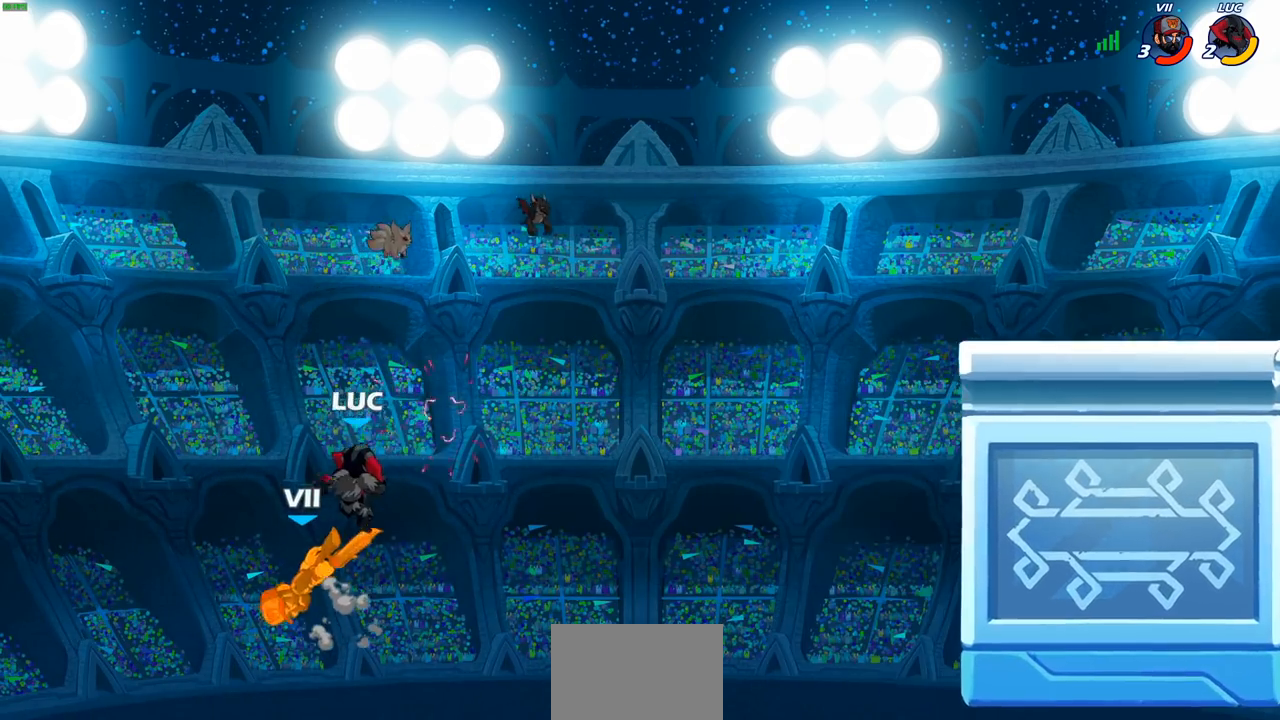
{"buttons": [], "left_stick": "right", "right_stick": "center", "events": [[183, "R1", "down"], [183, "R2", "down"], [400, "left_stick", "right"], [433, "R1", "up"], [450, "R2", "up"]]}
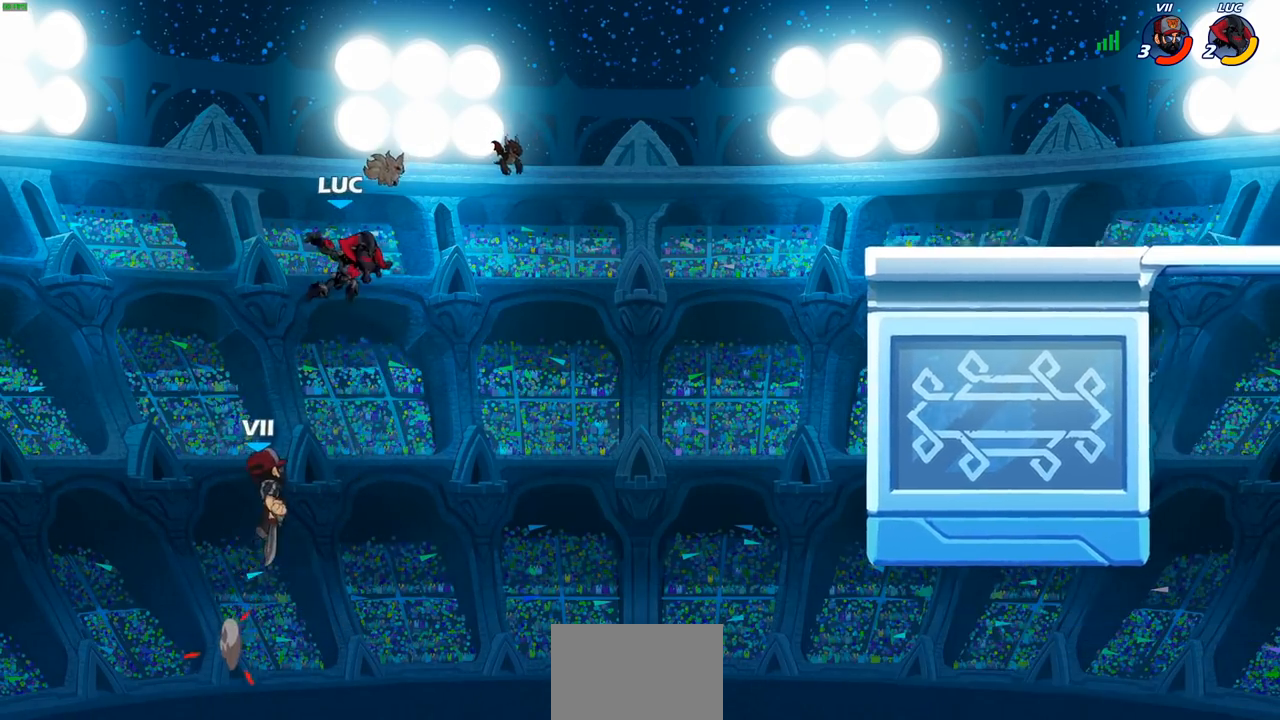
{"buttons": ["CROSS"], "left_stick": "right", "right_stick": "center", "events": [[333, "CROSS", "down"]]}
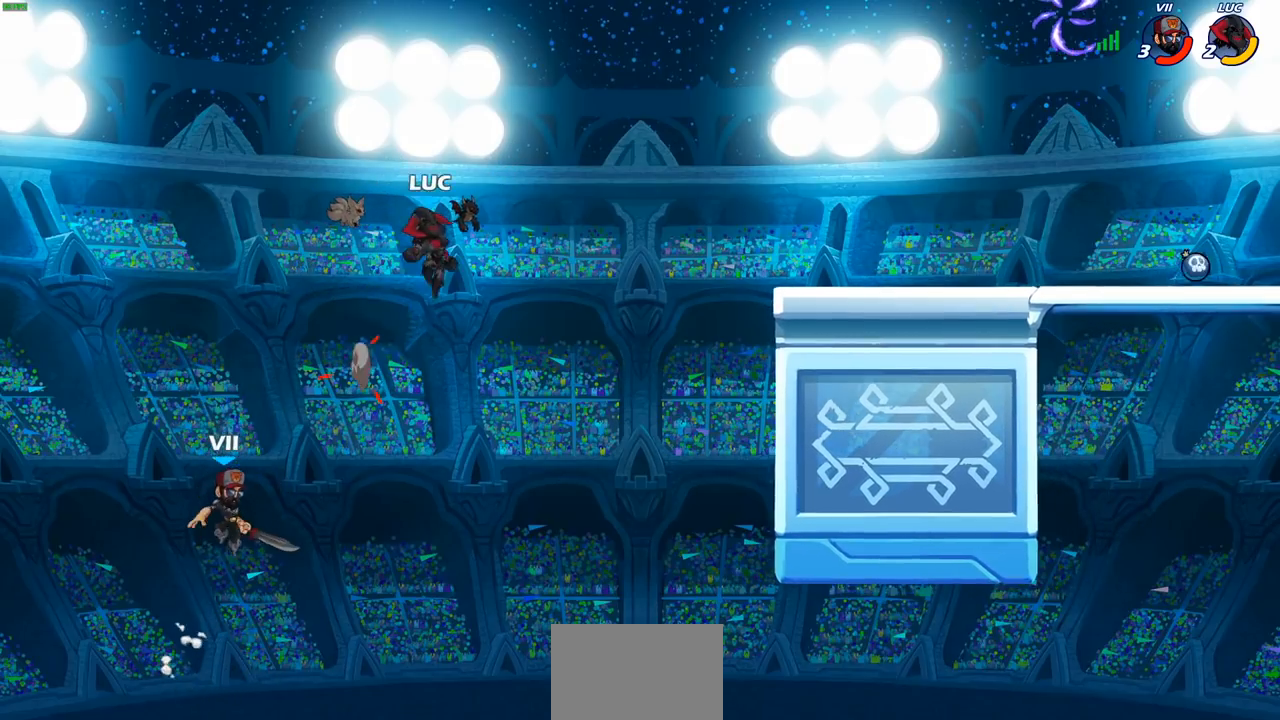
{"buttons": [], "left_stick": "right", "right_stick": "center", "events": [[150, "CROSS", "up"]]}
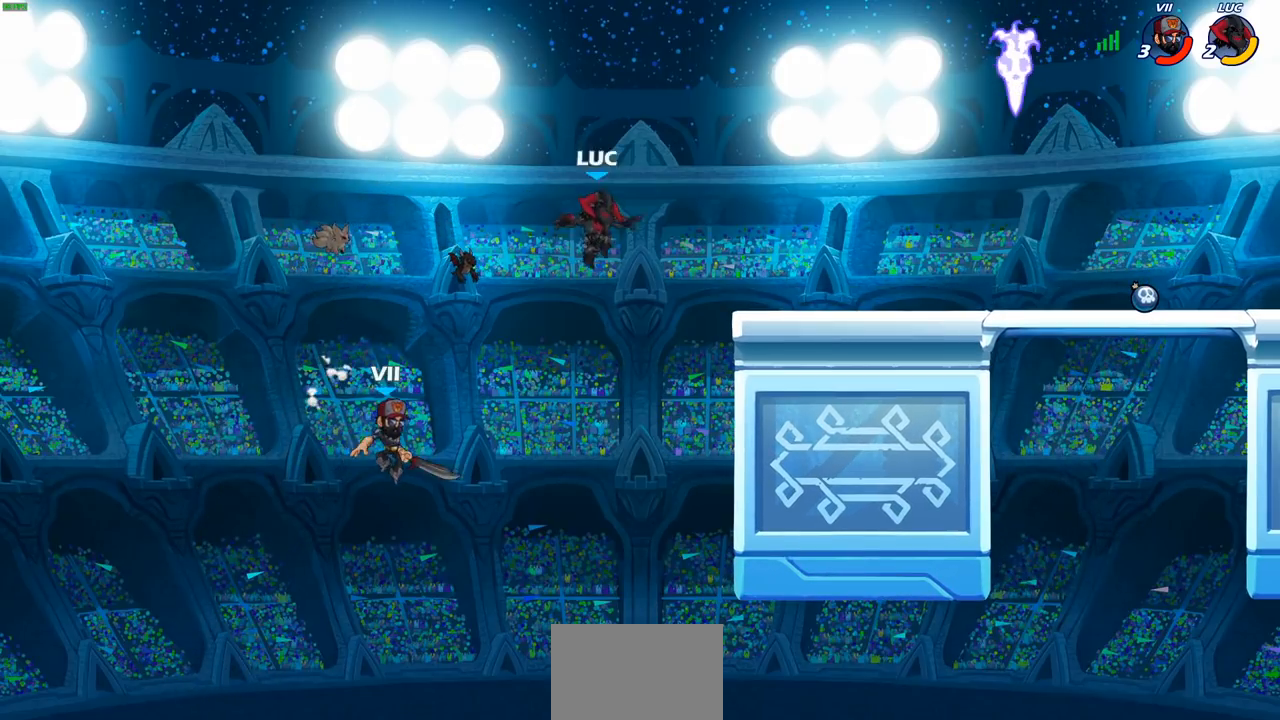
{"buttons": ["CROSS"], "left_stick": "up-left", "right_stick": "center", "events": [[417, "left_stick", "up-left"], [483, "CROSS", "down"]]}
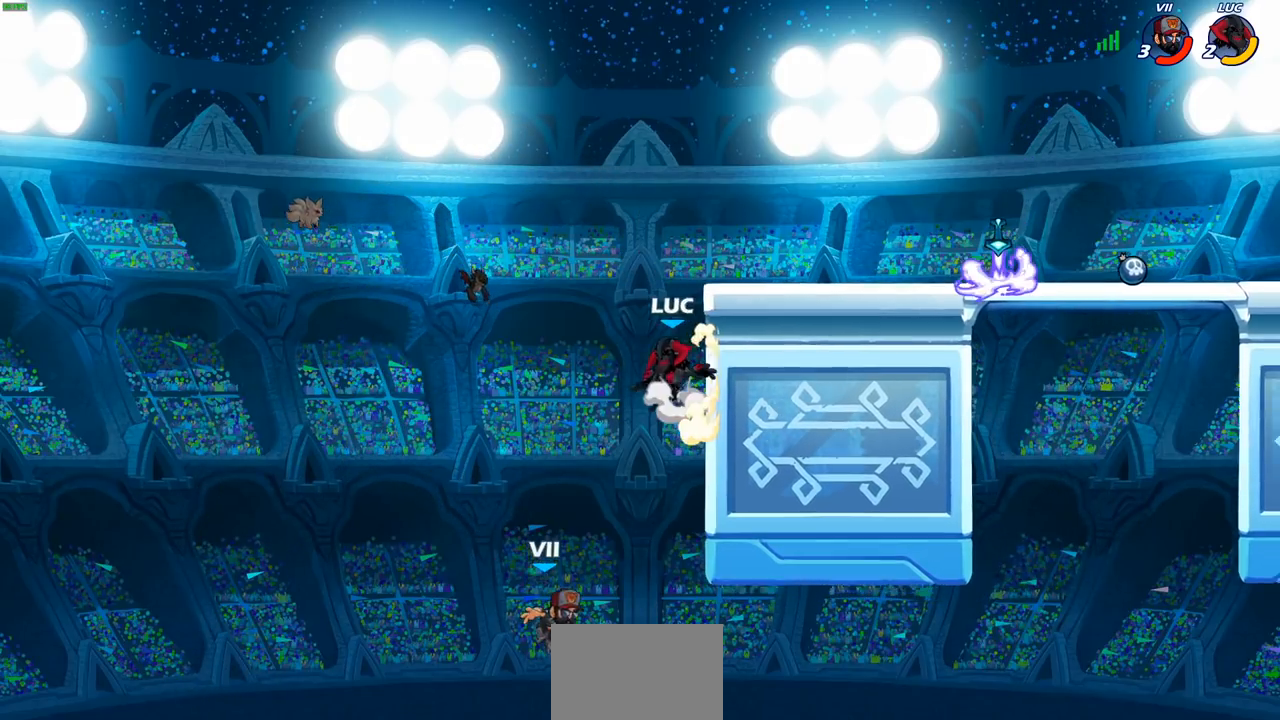
{"buttons": ["CIRCLE"], "left_stick": "down", "right_stick": "center", "events": [[17, "left_stick", "up-right"], [100, "CROSS", "up"], [133, "left_stick", "right"], [350, "left_stick", "down"], [483, "CIRCLE", "down"]]}
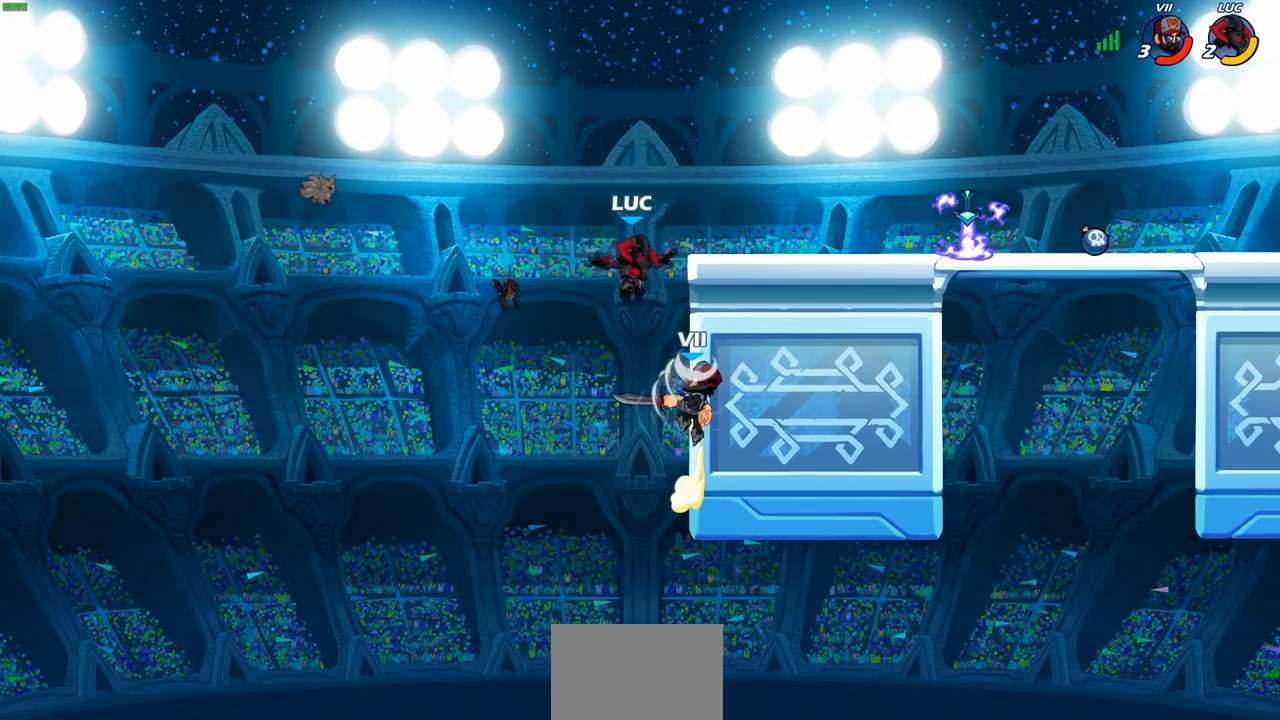
{"buttons": [], "left_stick": "center", "right_stick": "center", "events": [[317, "CIRCLE", "up"], [333, "left_stick", "center"]]}
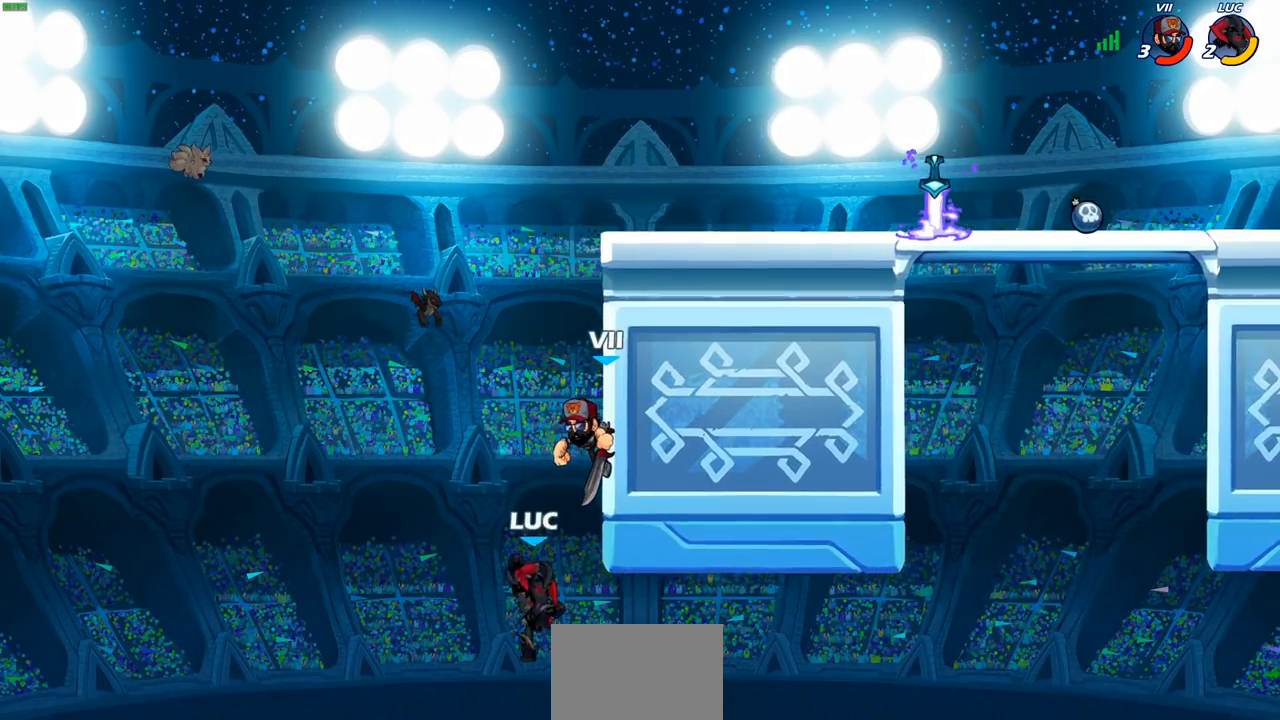
{"buttons": ["CROSS"], "left_stick": "right", "right_stick": "center", "events": [[150, "left_stick", "right"], [483, "CROSS", "down"]]}
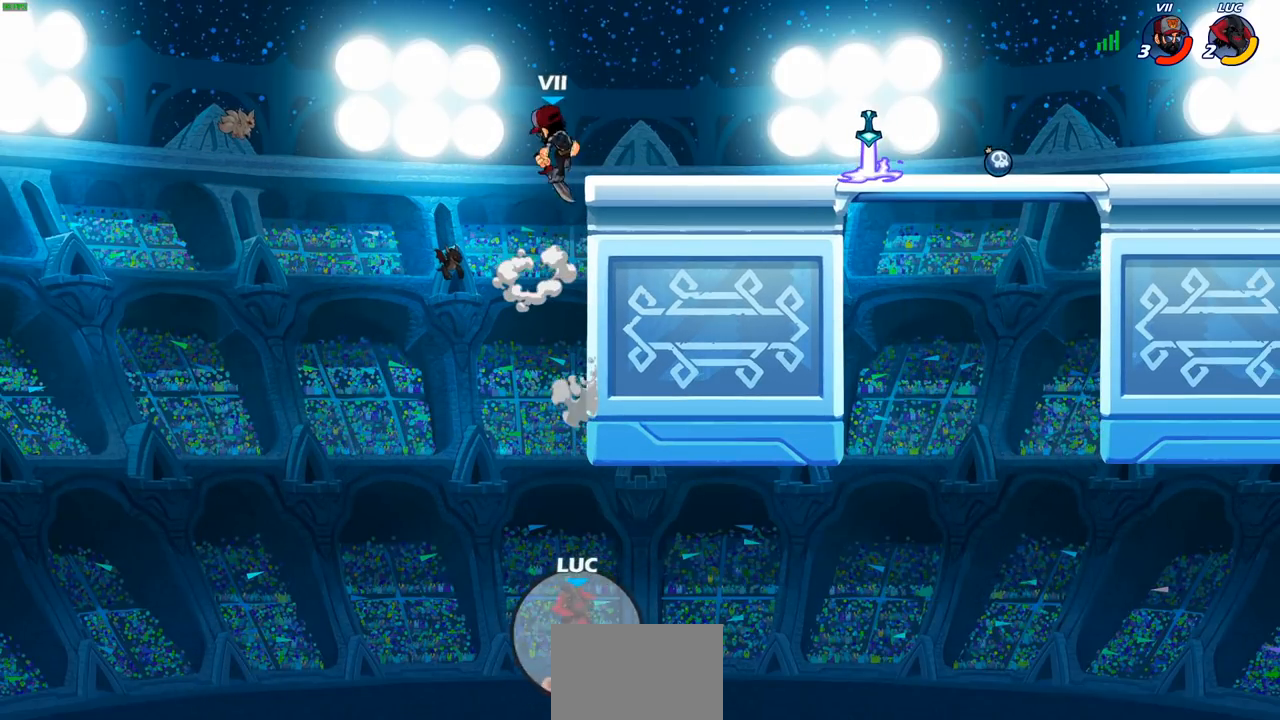
{"buttons": ["CIRCLE"], "left_stick": "right", "right_stick": "center", "events": [[83, "CROSS", "up"], [483, "CIRCLE", "down"]]}
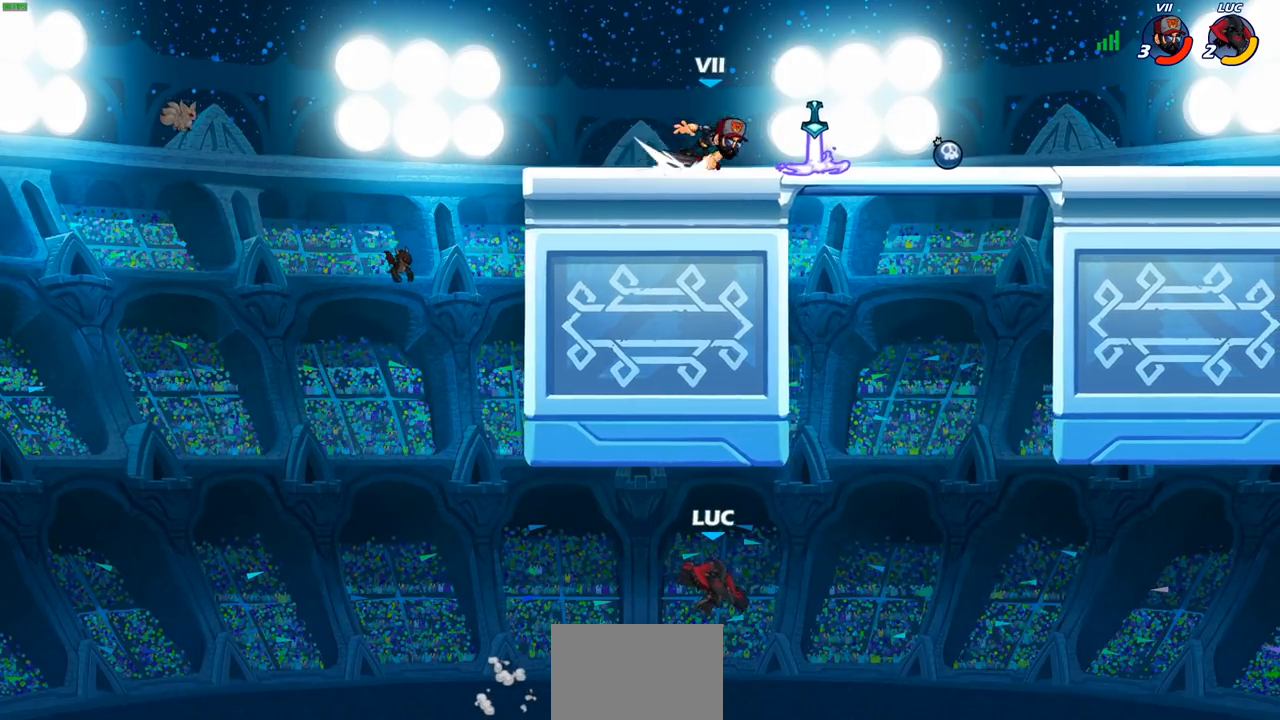
{"buttons": [], "left_stick": "right", "right_stick": "center", "events": [[83, "CIRCLE", "up"]]}